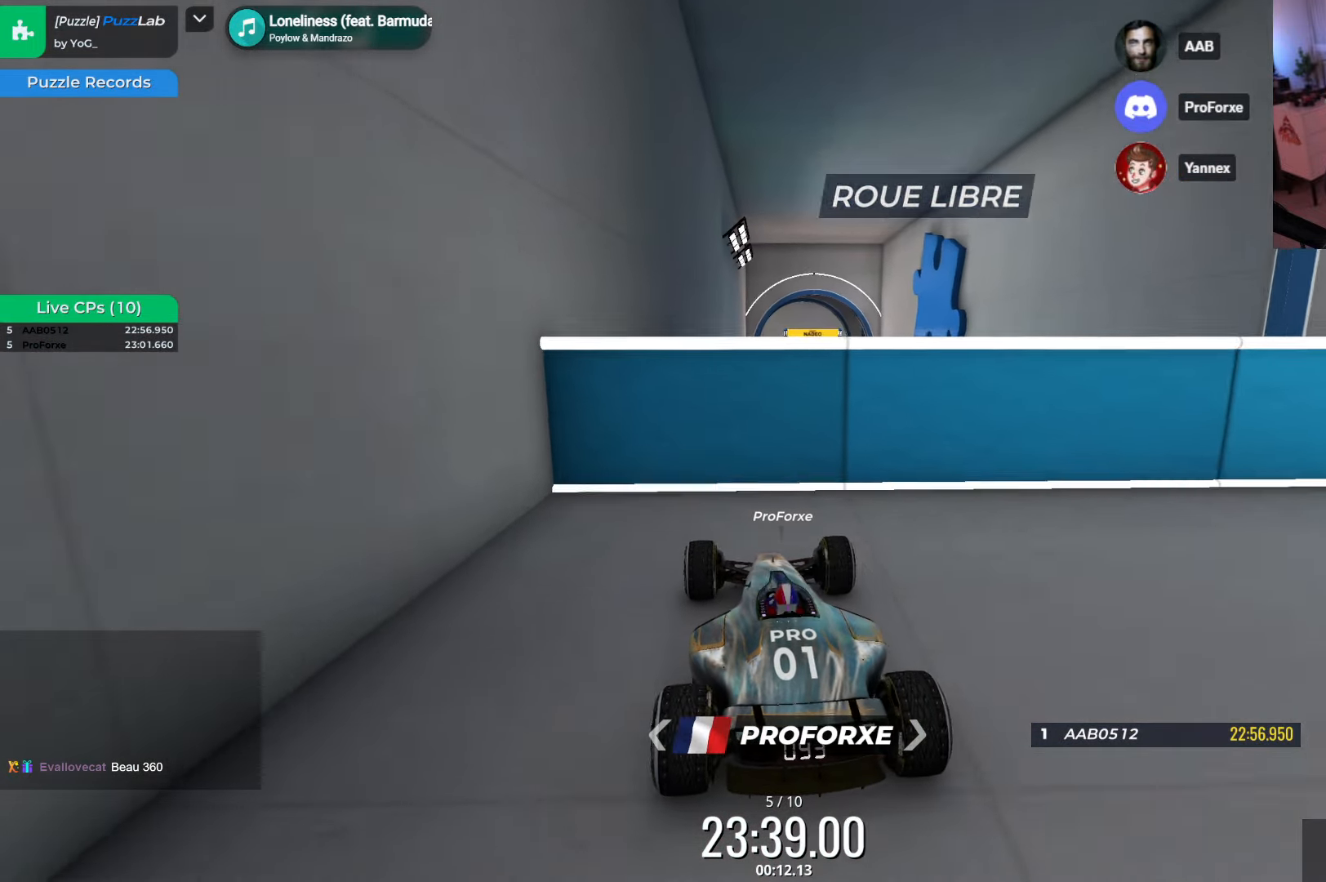
Gameplay with keyboard; each line is a JSON object with the keys held at the frame after it. "events" lists presses ("down") and releases ("up") of "down", "left", "right" and "up" between this image and that frame as [ms after this image, input, new state], when the widget could be followed in between. No other keys are recorded. Mouse input is not recorded.
{"keys": [], "events": []}
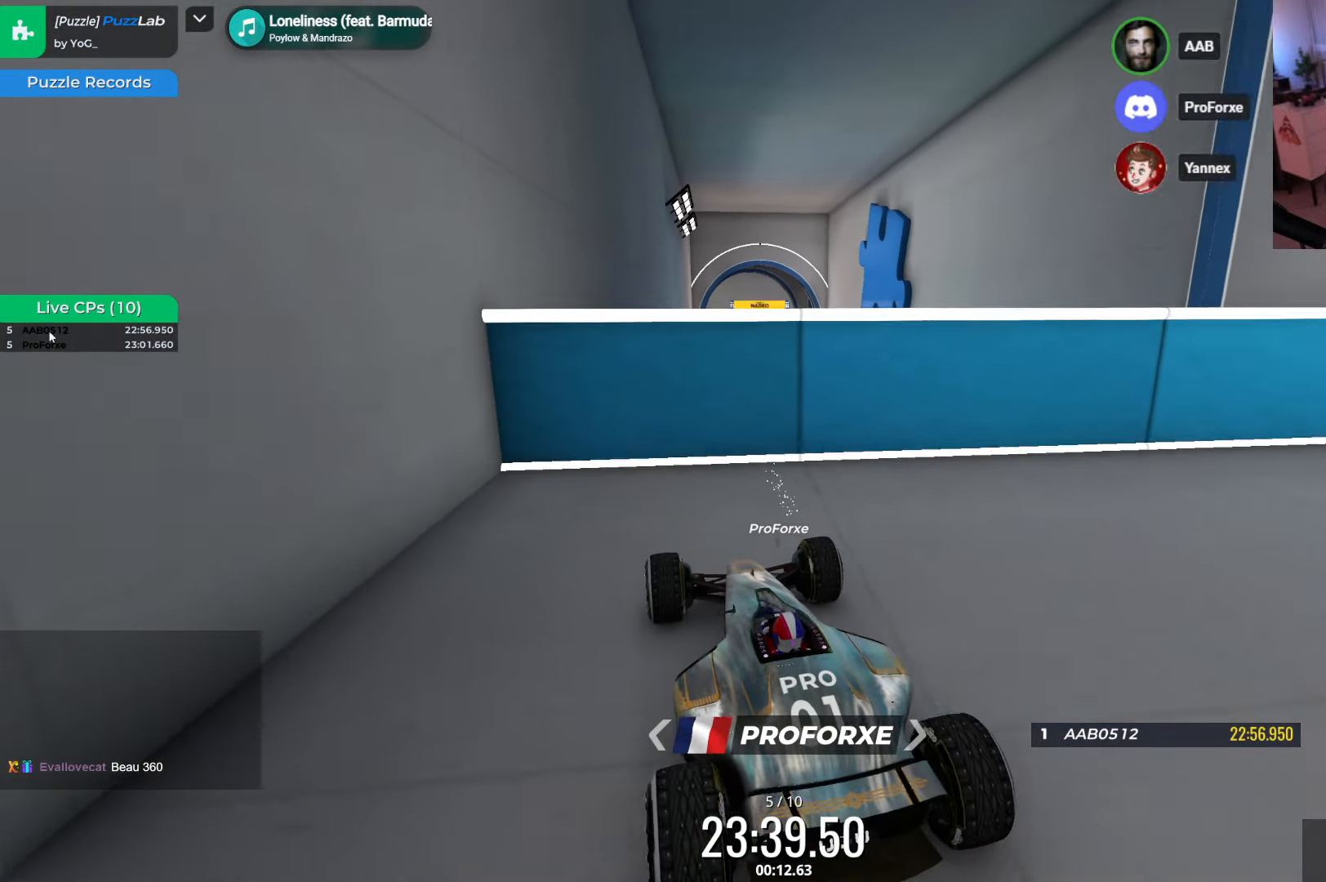
{"keys": [], "events": [[200, "right", "down"], [383, "right", "up"]]}
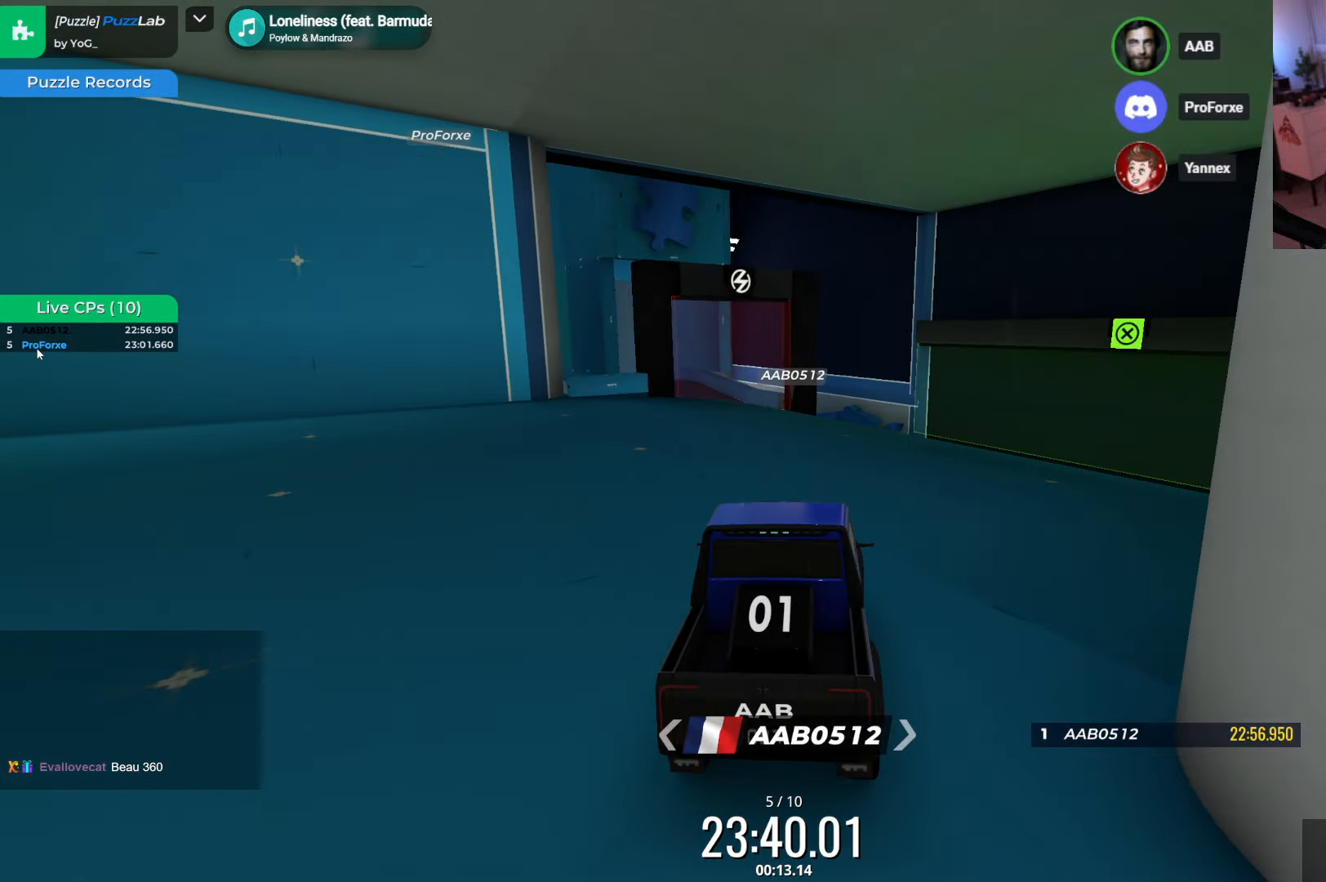
{"keys": [], "events": [[33, "right", "down"], [100, "down", "down"], [183, "right", "up"], [200, "down", "up"]]}
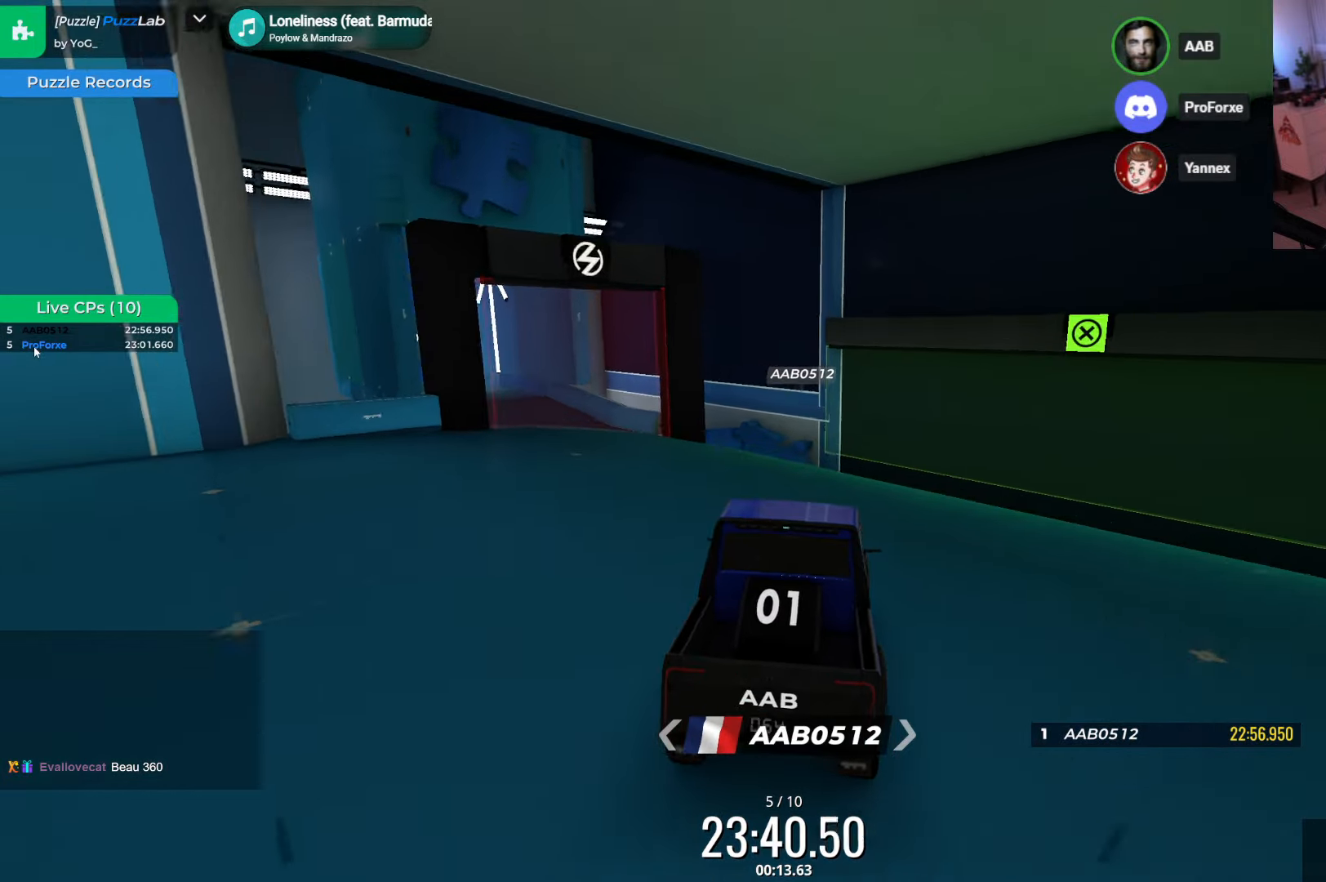
{"keys": ["left"], "events": [[33, "left", "down"]]}
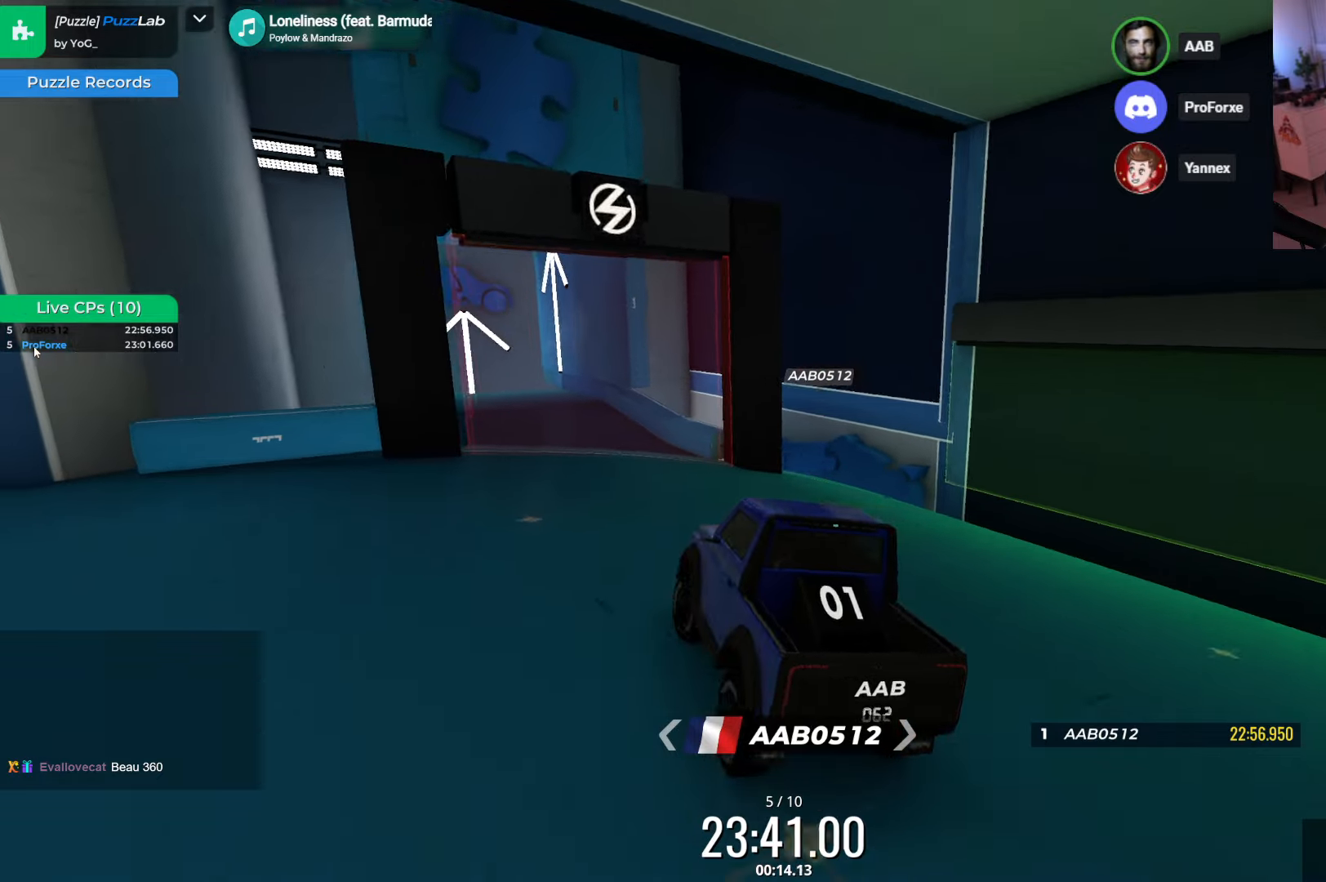
{"keys": ["left"], "events": [[17, "left", "up"], [134, "left", "down"], [250, "left", "up"], [467, "left", "down"]]}
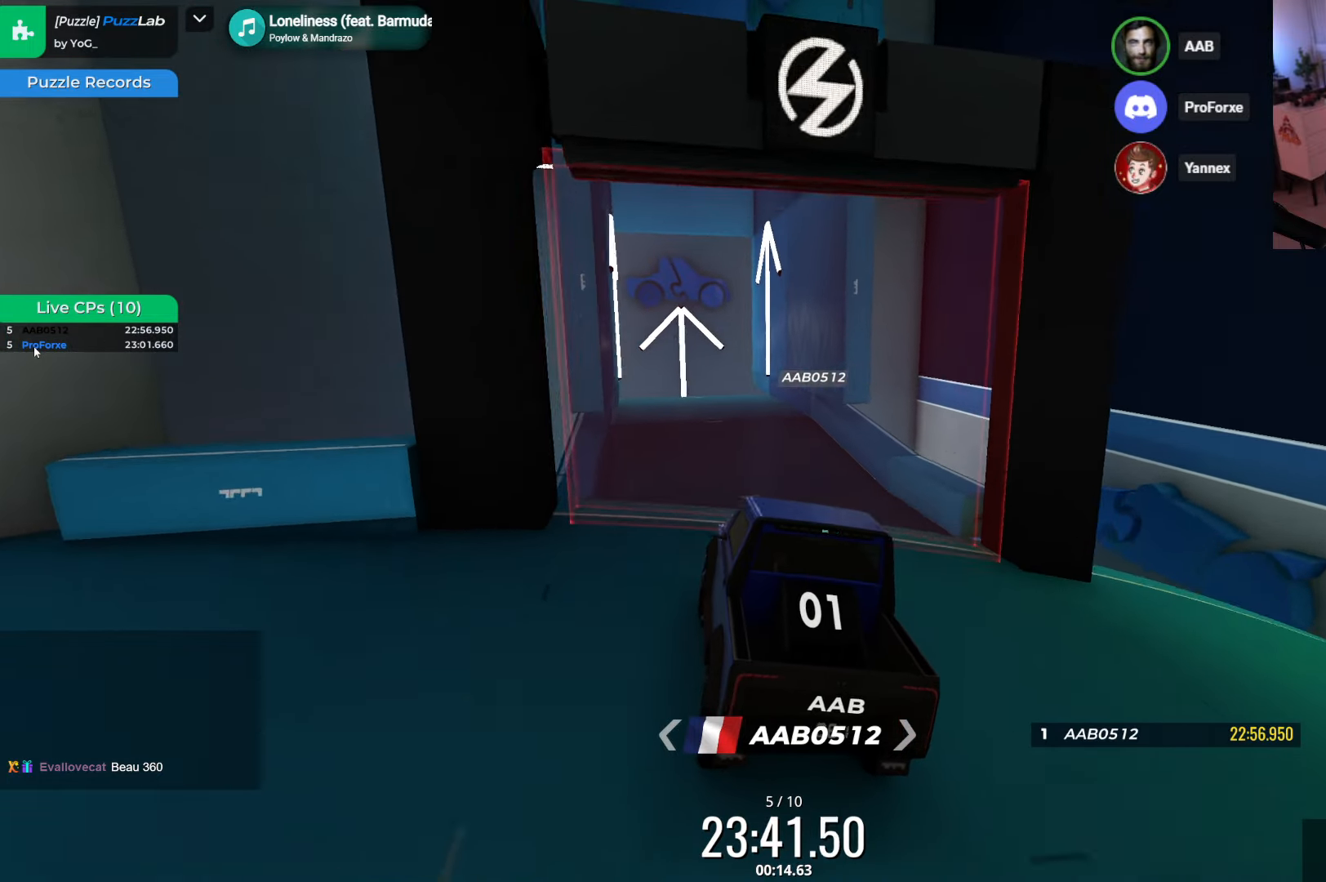
{"keys": [], "events": [[17, "up", "down"], [84, "left", "up"], [400, "up", "up"]]}
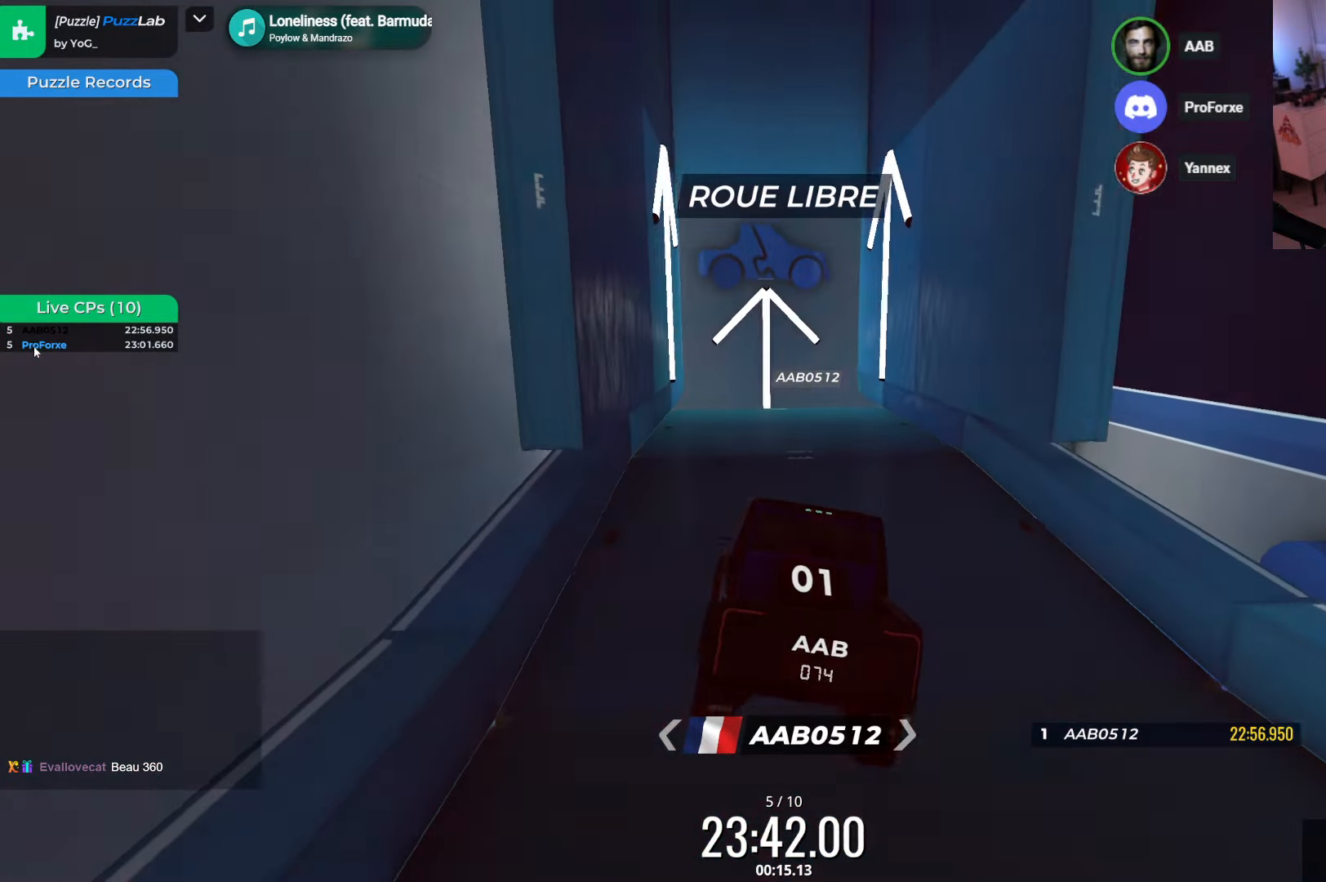
{"keys": [], "events": [[267, "right", "down"], [350, "right", "up"]]}
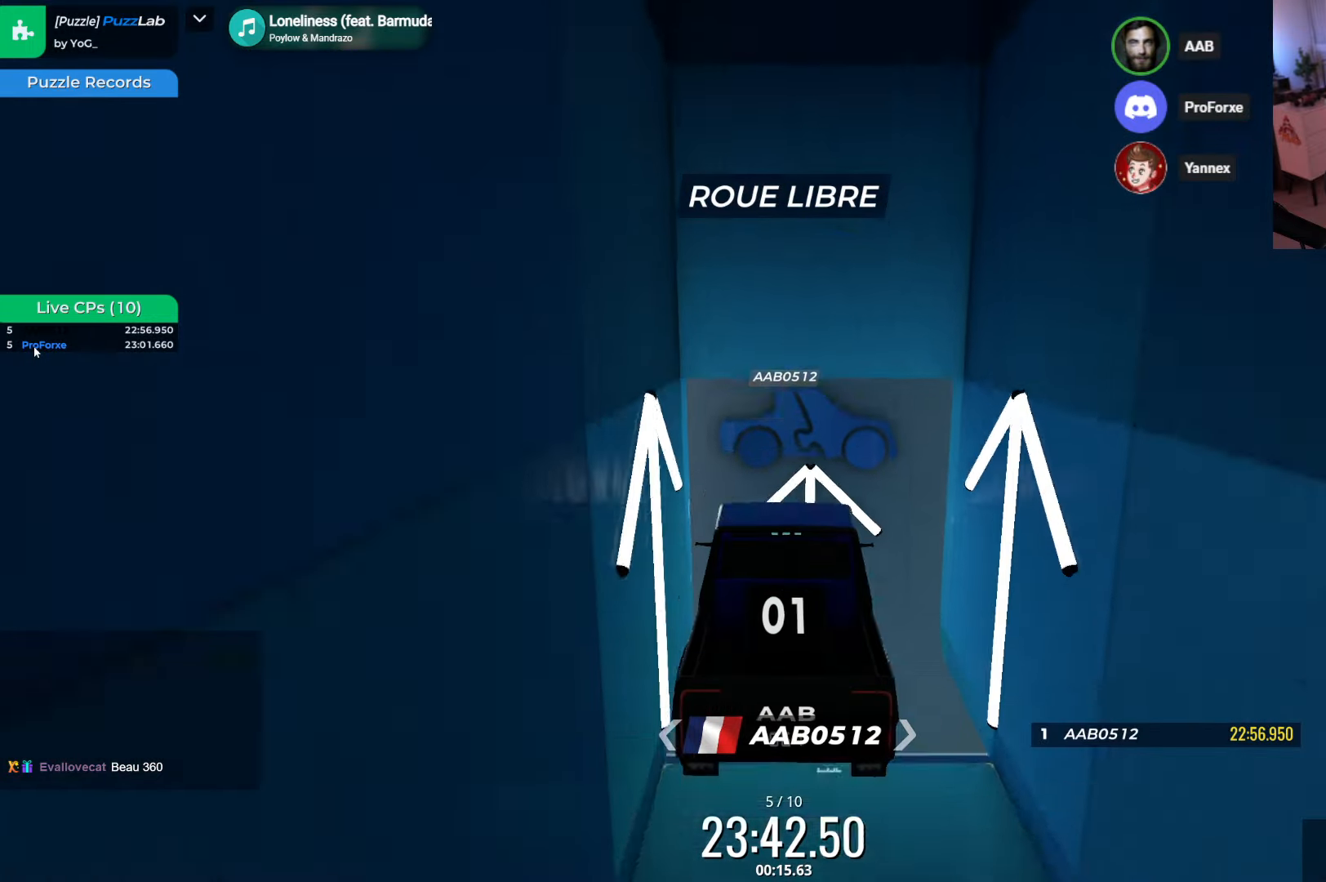
{"keys": [], "events": [[50, "right", "down"], [150, "right", "up"]]}
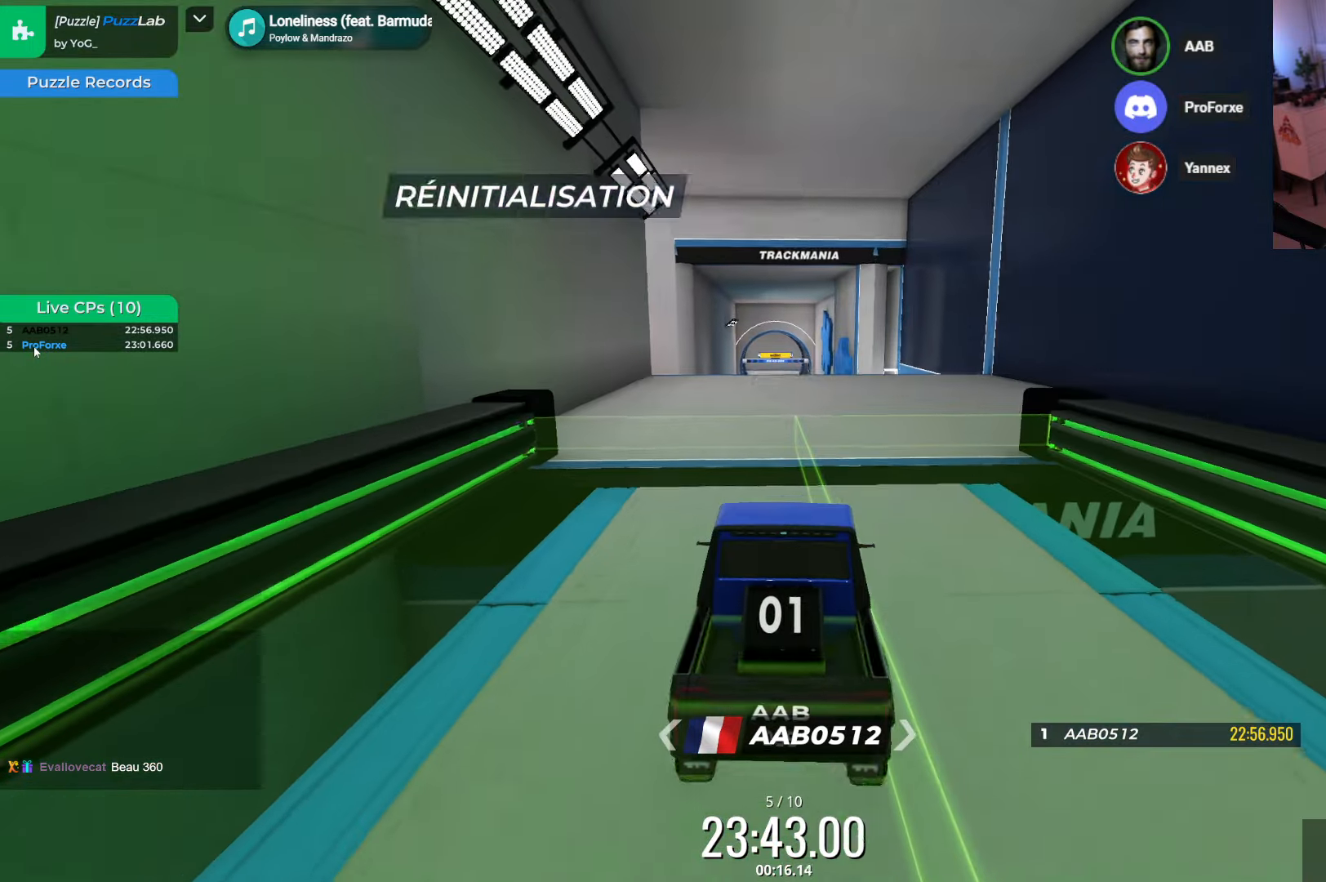
{"keys": [], "events": [[234, "left", "down"], [350, "left", "up"]]}
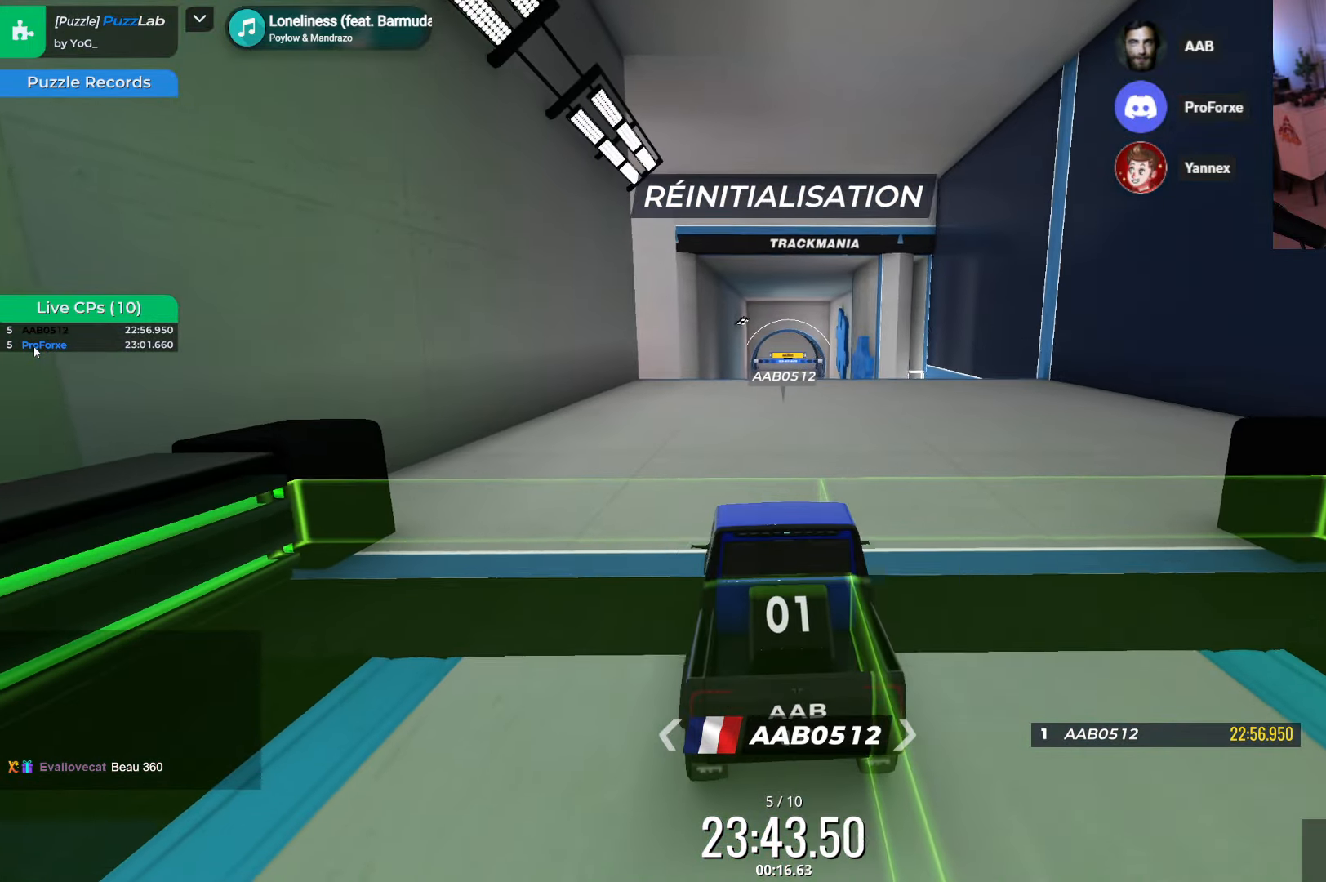
{"keys": [], "events": []}
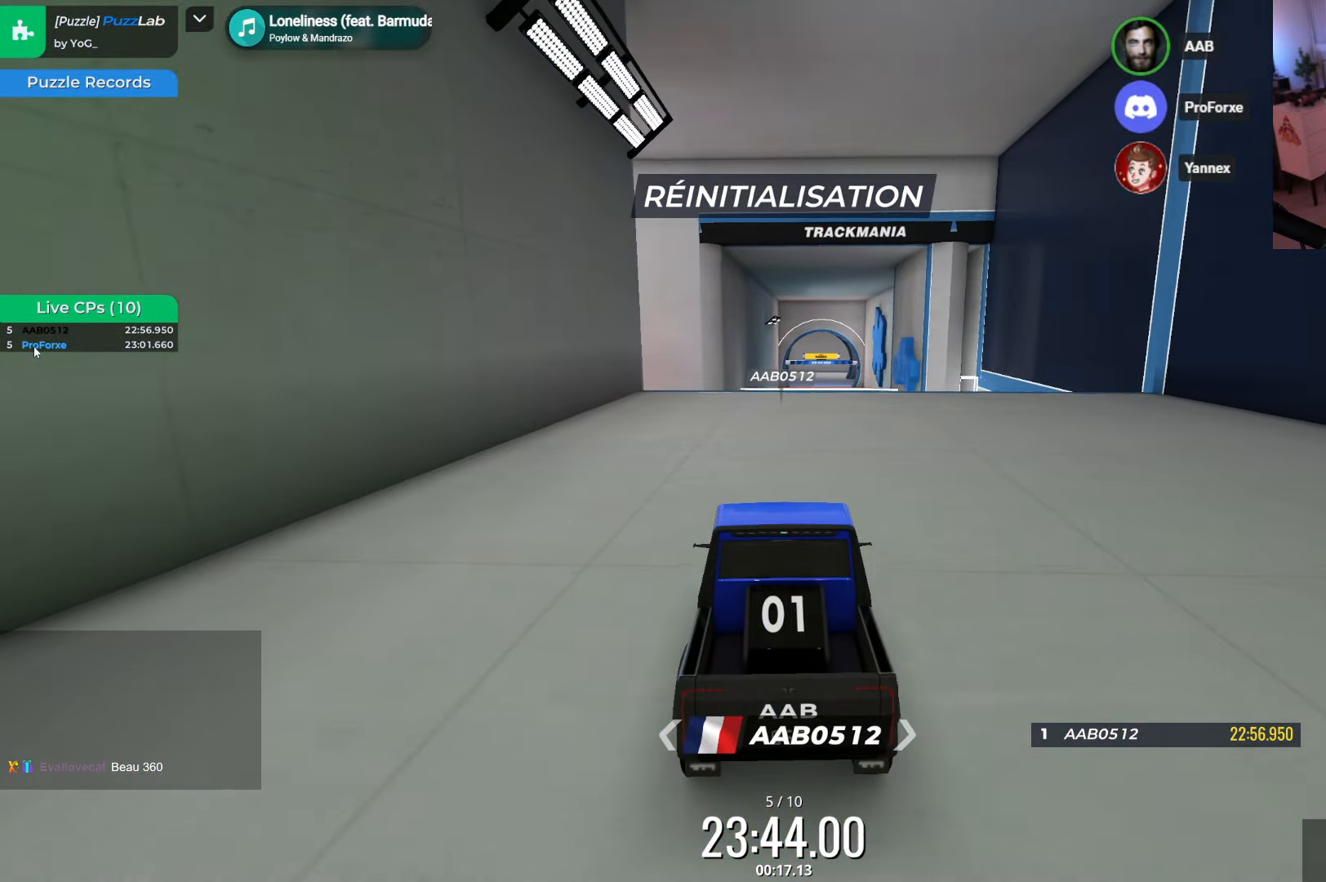
{"keys": [], "events": []}
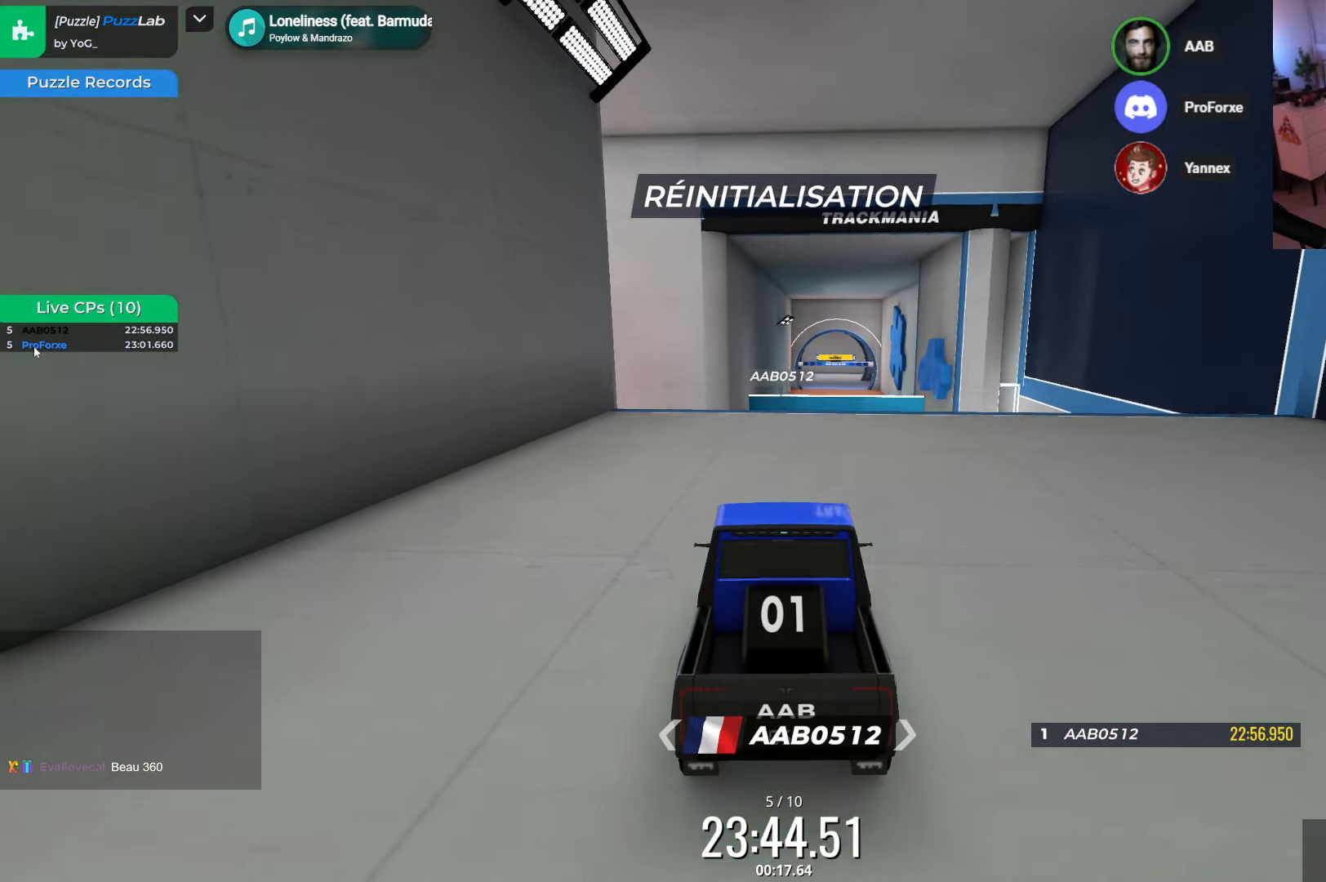
{"keys": ["right"], "events": [[250, "right", "down"]]}
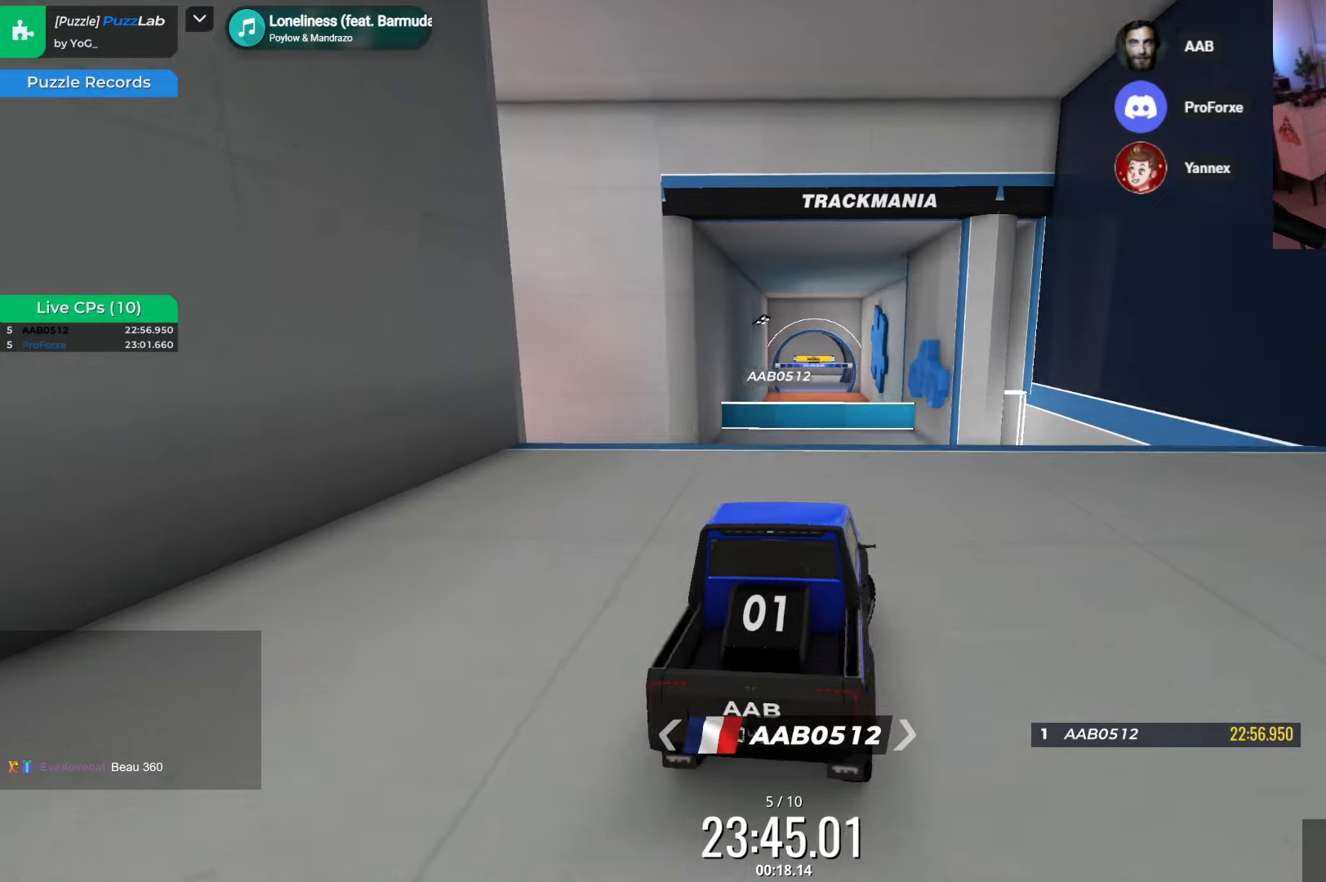
{"keys": ["right"], "events": []}
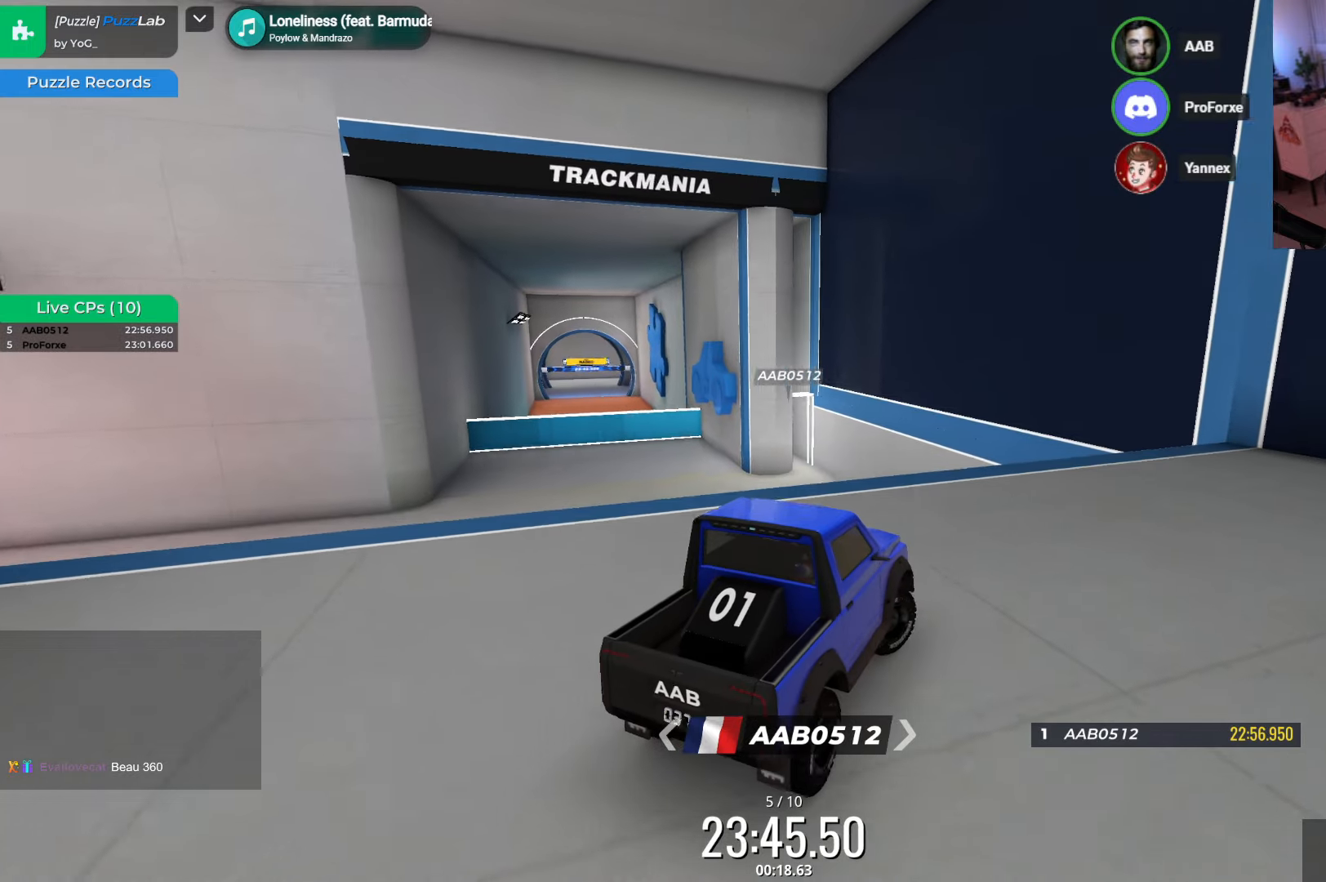
{"keys": ["right"], "events": []}
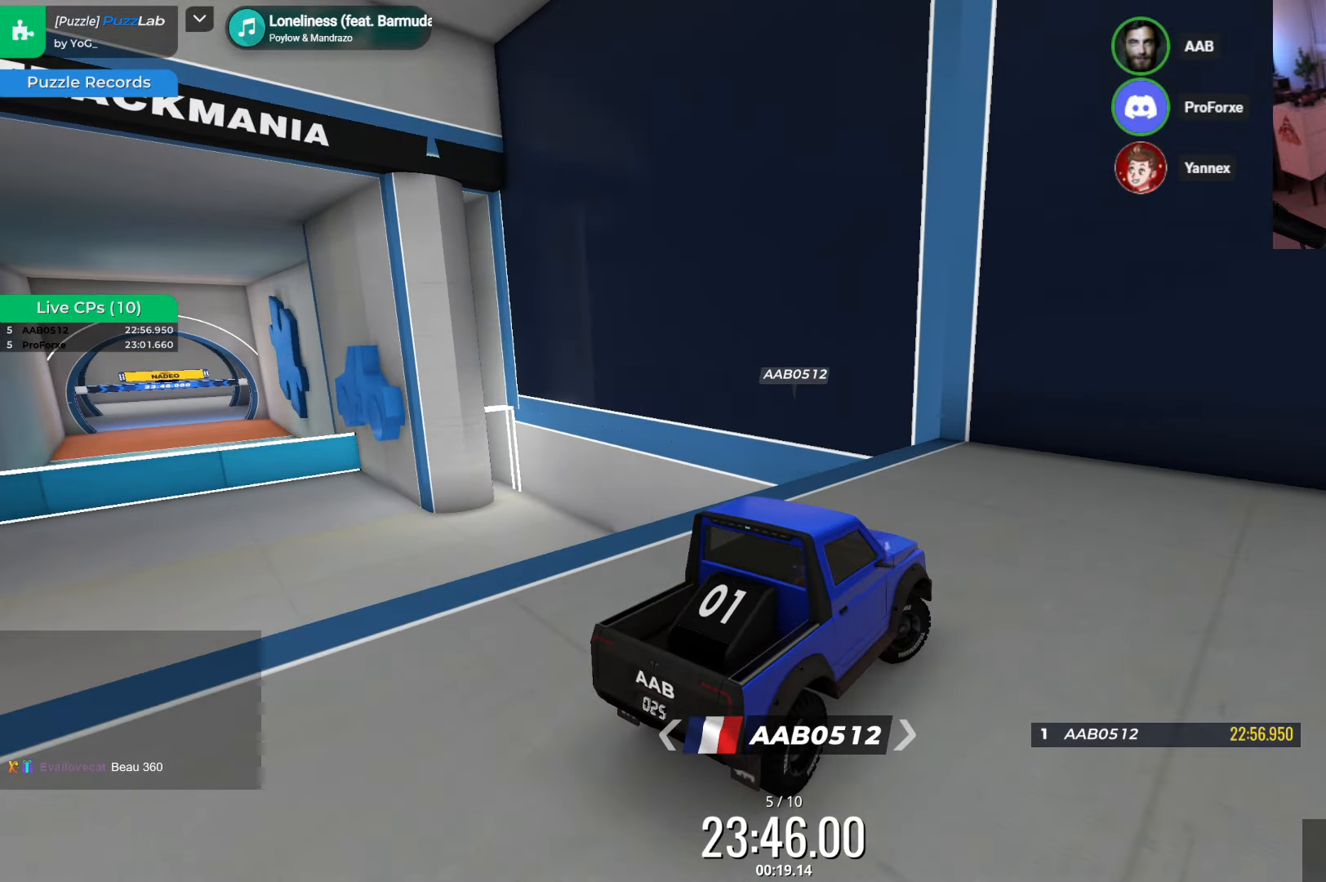
{"keys": ["right"], "events": []}
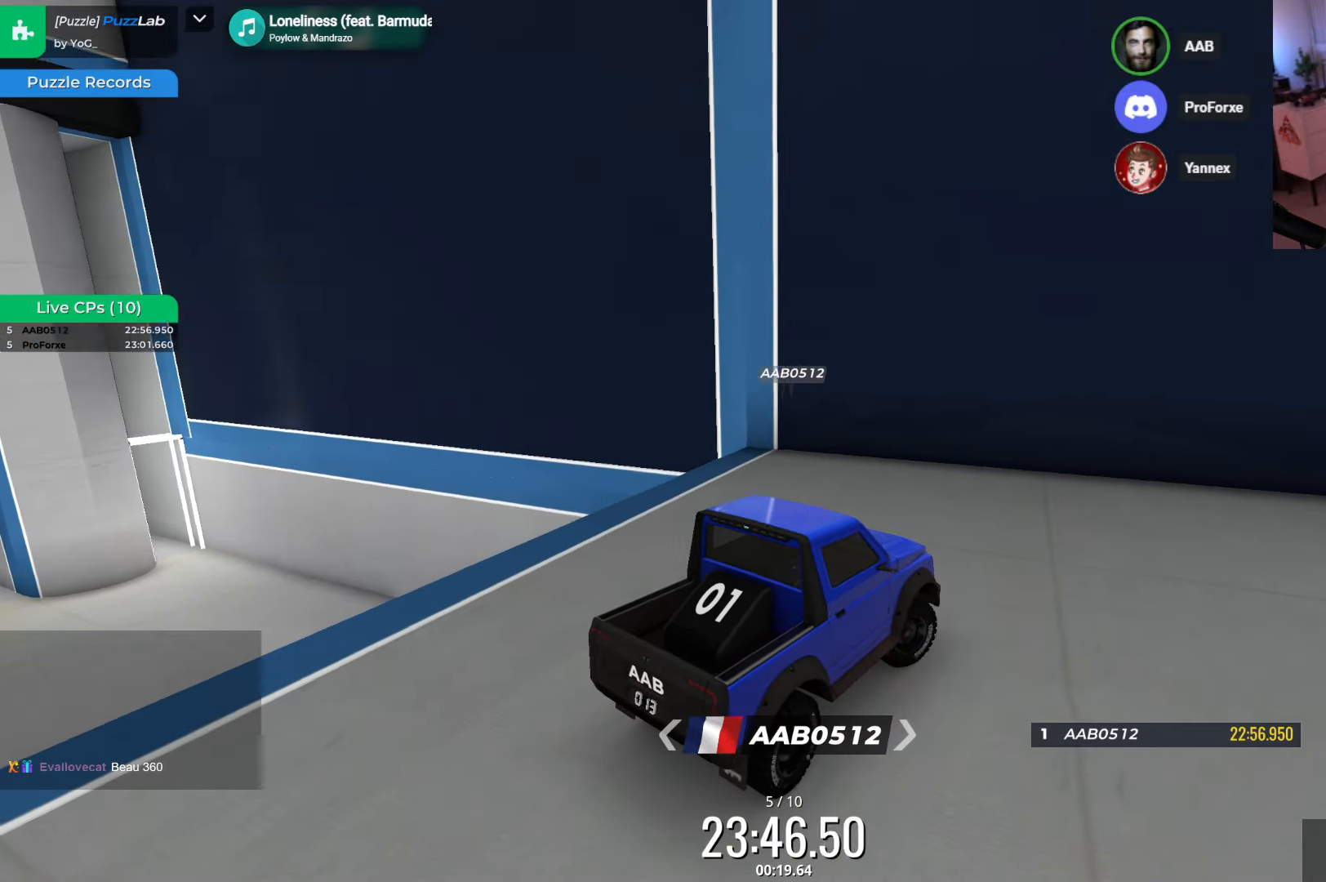
{"keys": ["right"], "events": []}
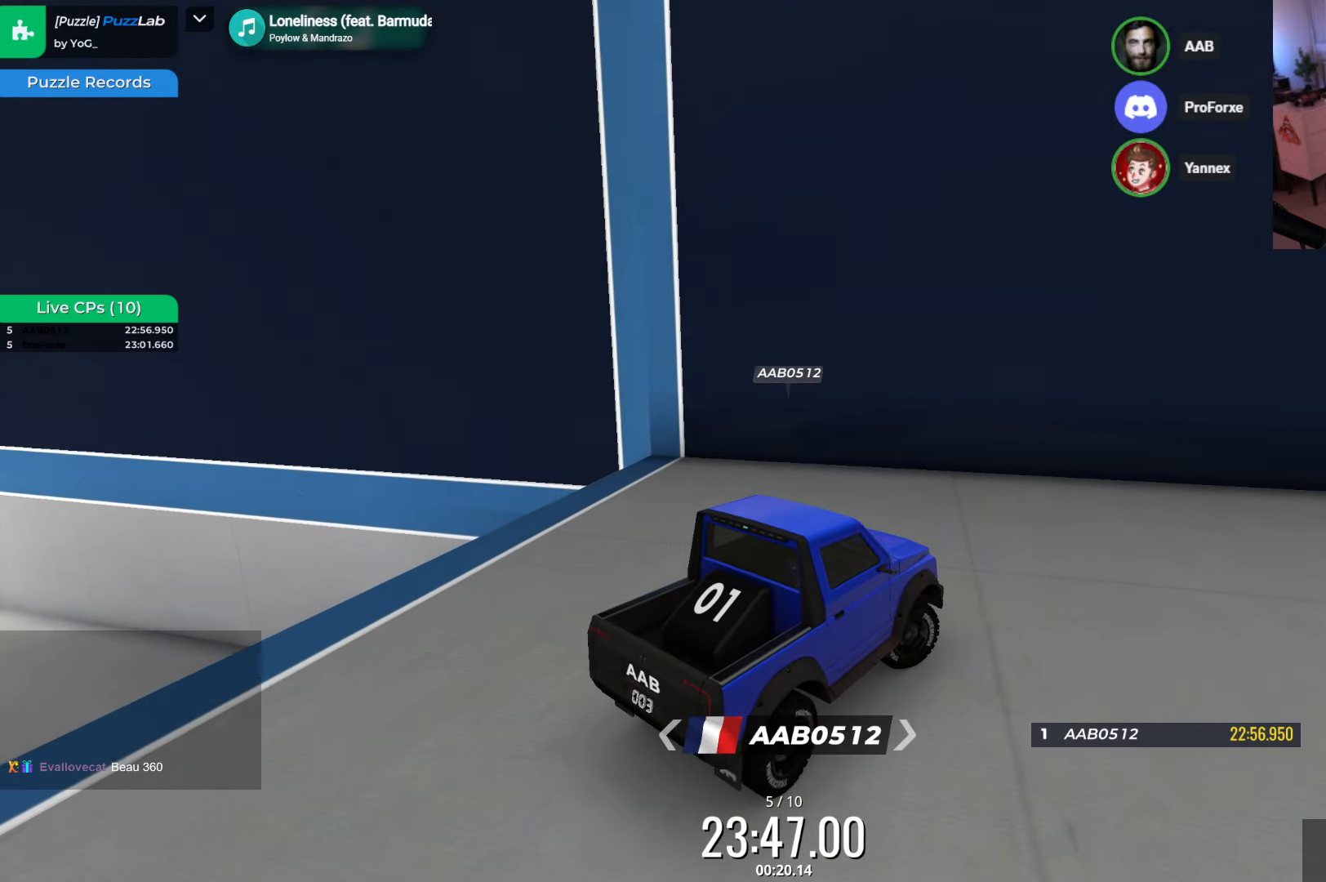
{"keys": [], "events": [[116, "right", "up"]]}
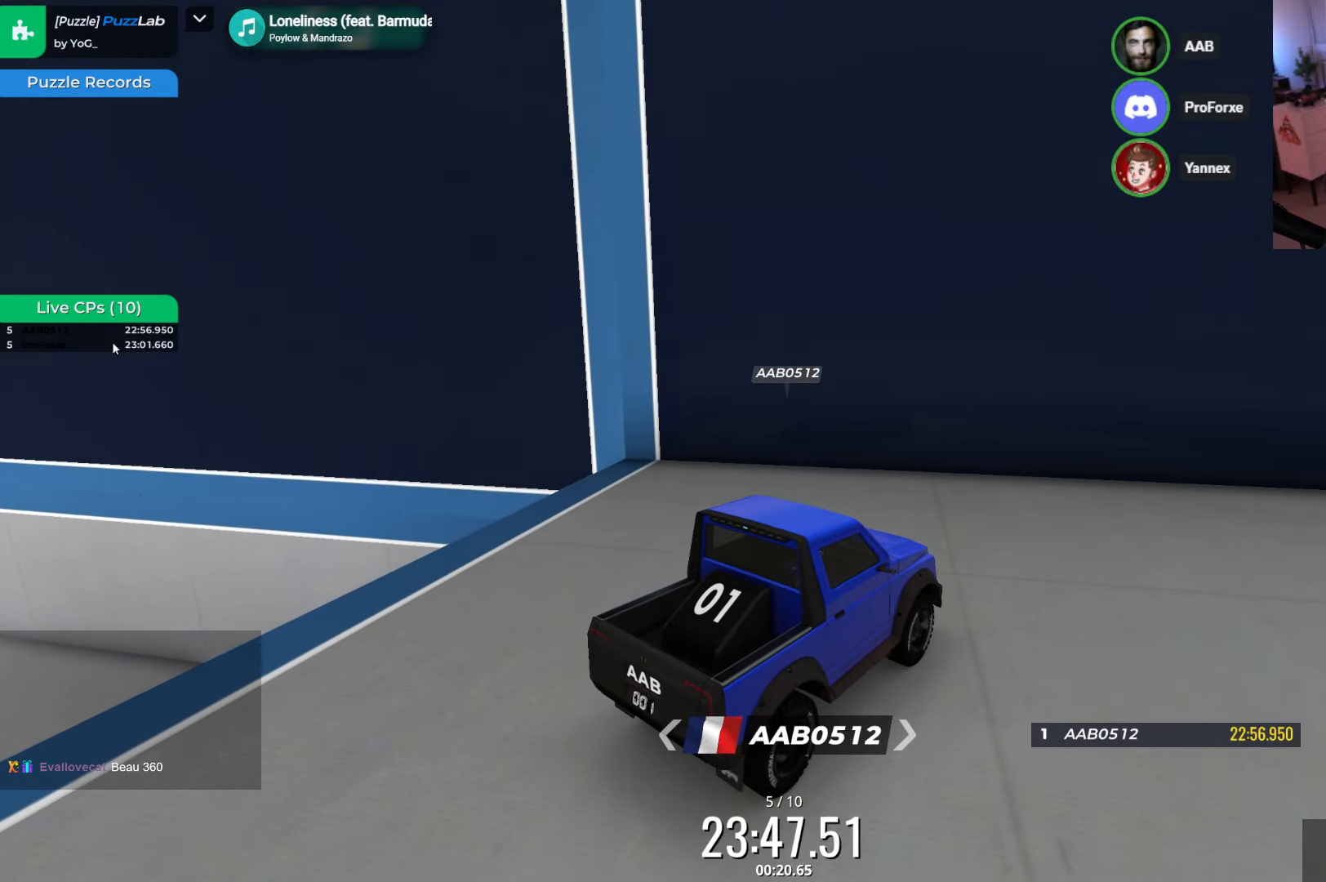
{"keys": [], "events": []}
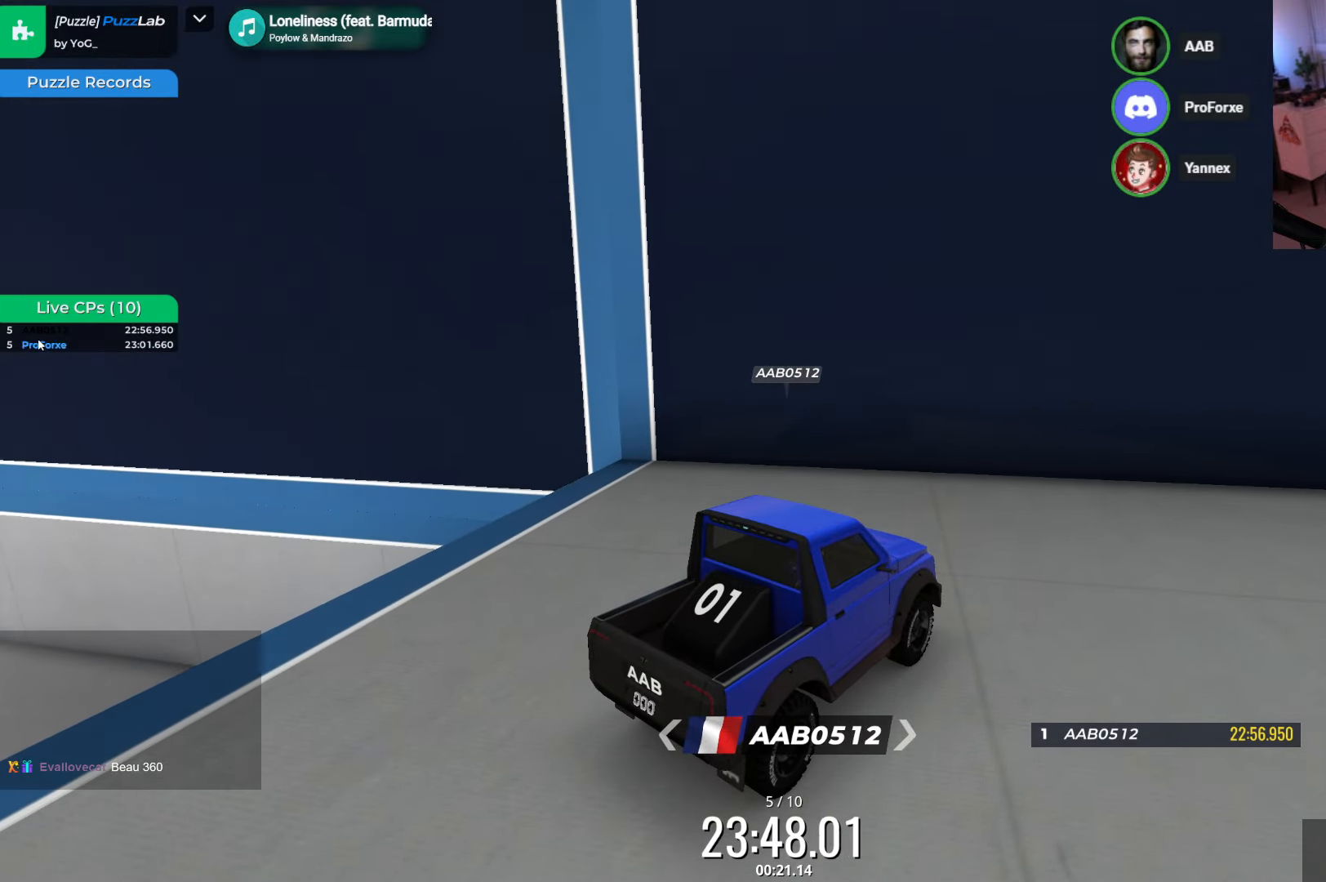
{"keys": [], "events": []}
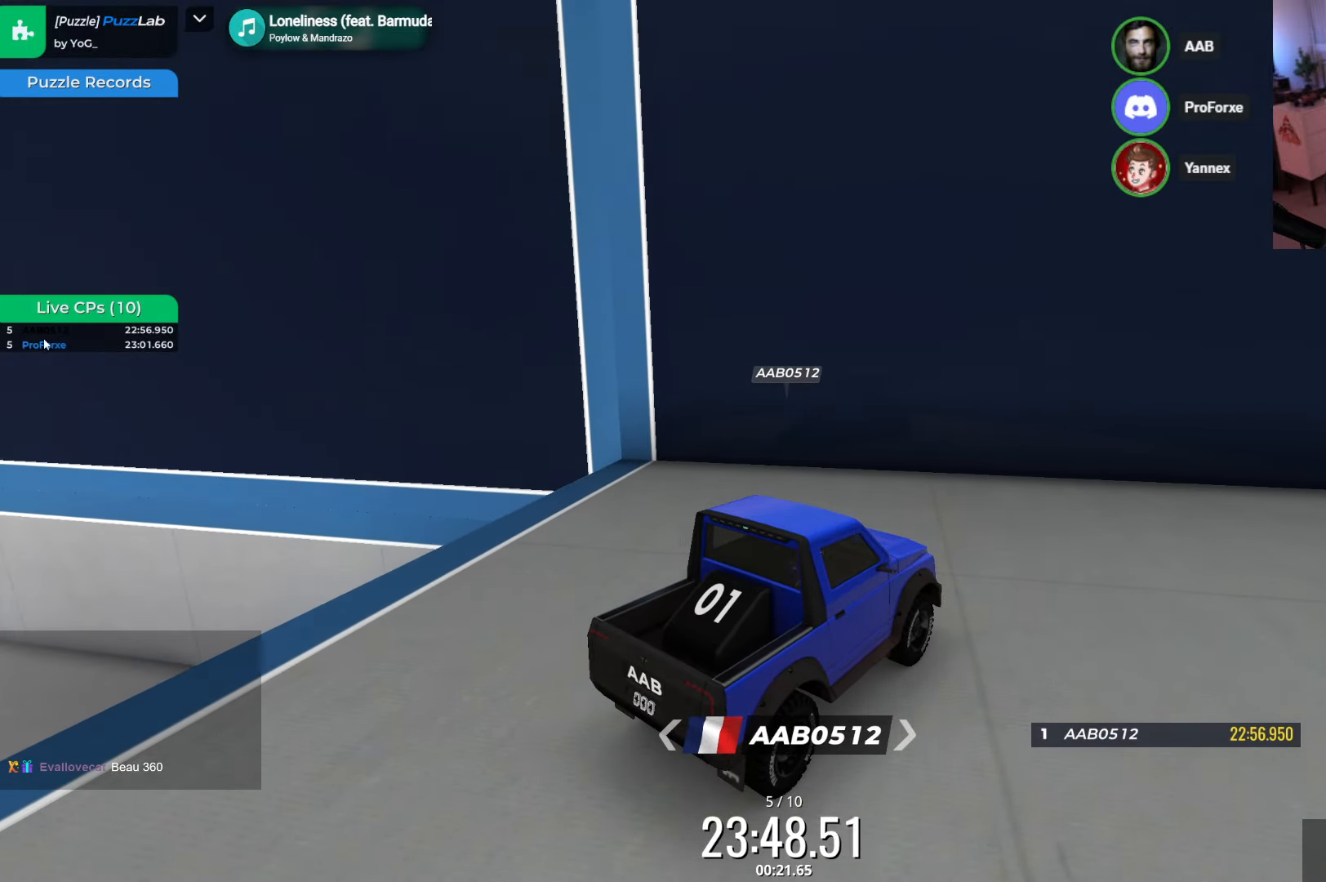
{"keys": ["left", "up"], "events": [[183, "left", "down"], [183, "up", "down"], [283, "down", "down"], [316, "down", "up"], [433, "down", "down"], [483, "down", "up"]]}
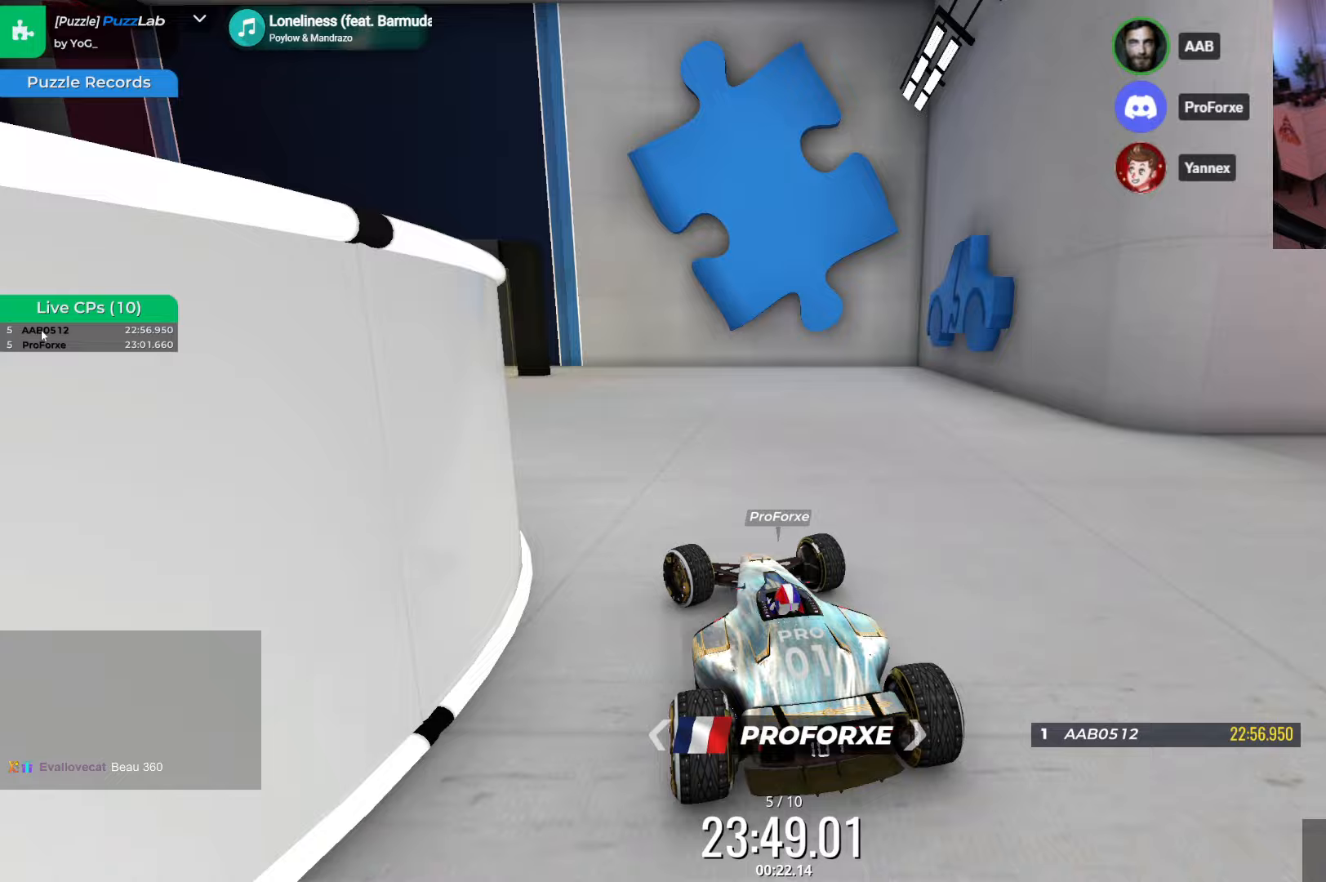
{"keys": ["left"], "events": [[117, "up", "up"], [150, "left", "up"], [217, "left", "down"]]}
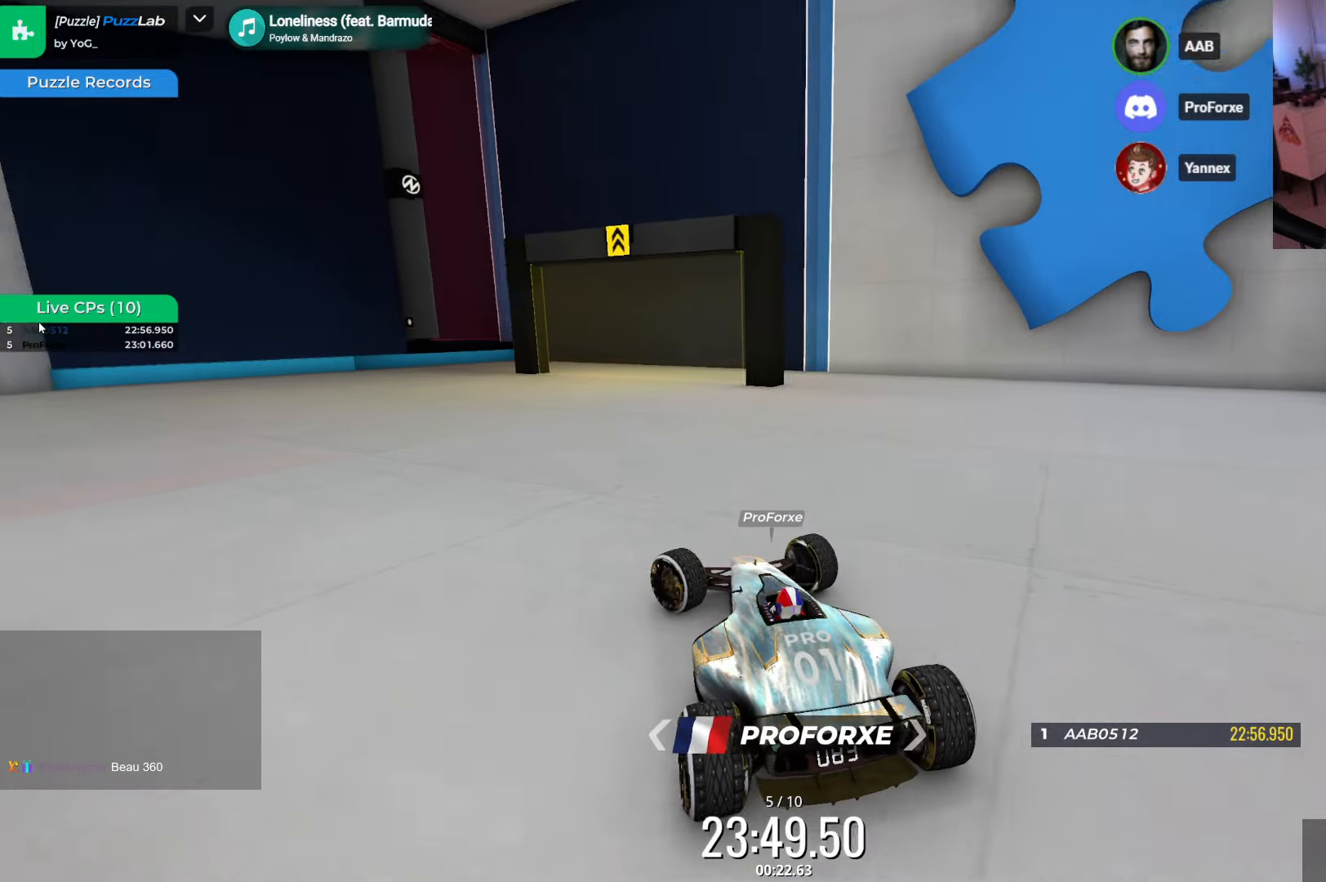
{"keys": ["down"], "events": [[200, "left", "up"], [467, "down", "down"]]}
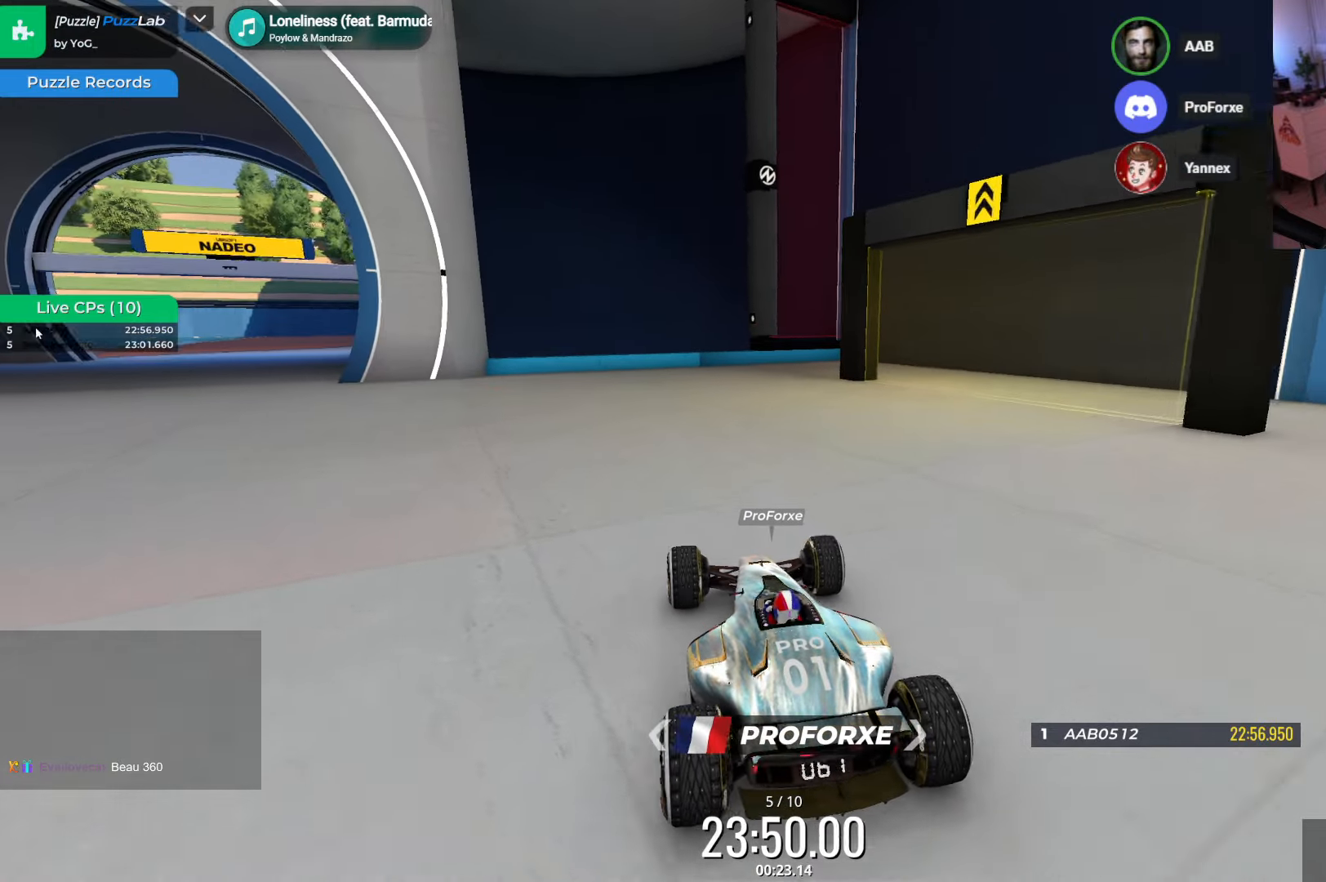
{"keys": [], "events": [[167, "down", "up"]]}
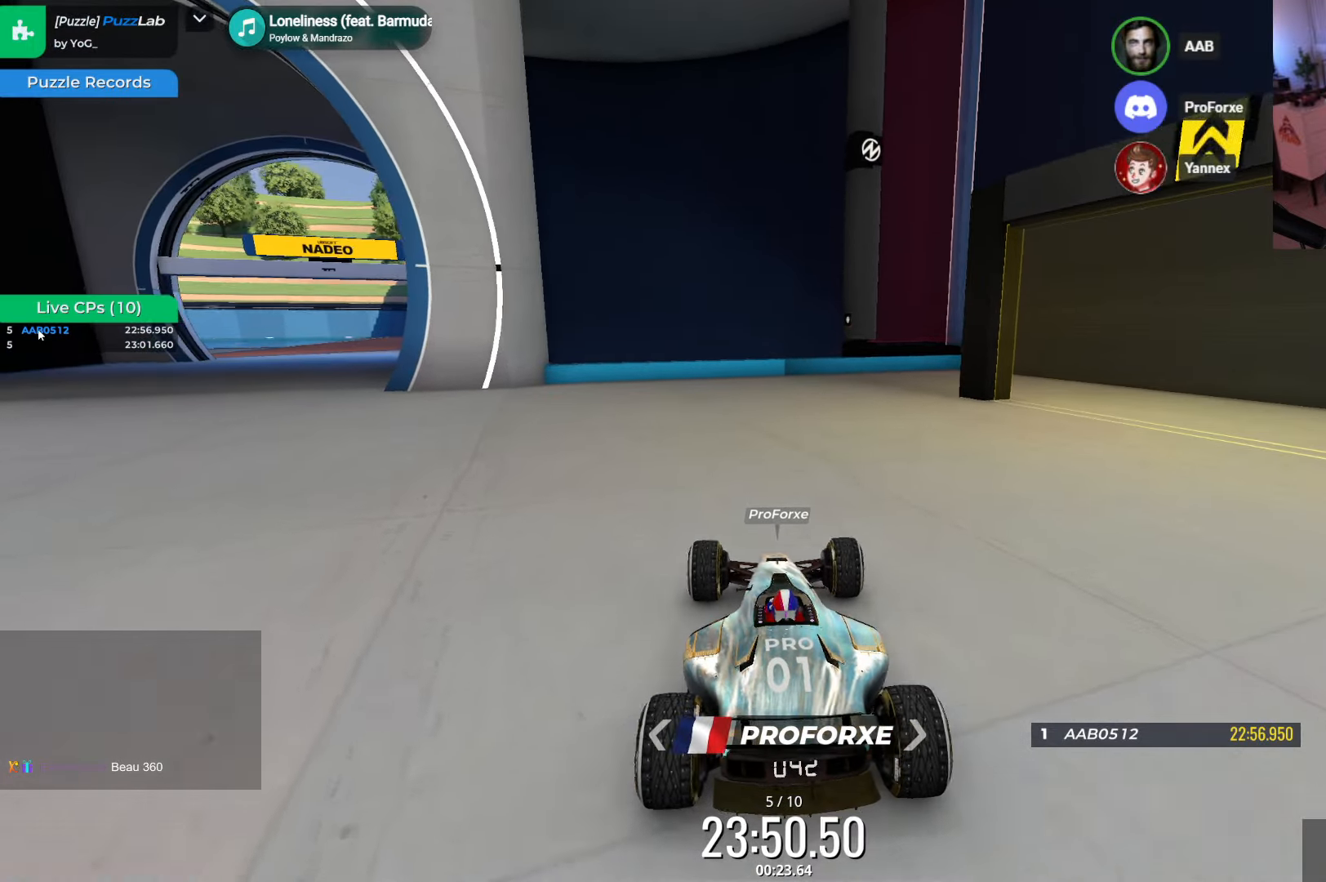
{"keys": ["down", "left"], "events": [[17, "down", "down"], [17, "left", "down"], [50, "left", "up"], [200, "right", "down"], [300, "right", "up"], [367, "left", "down"]]}
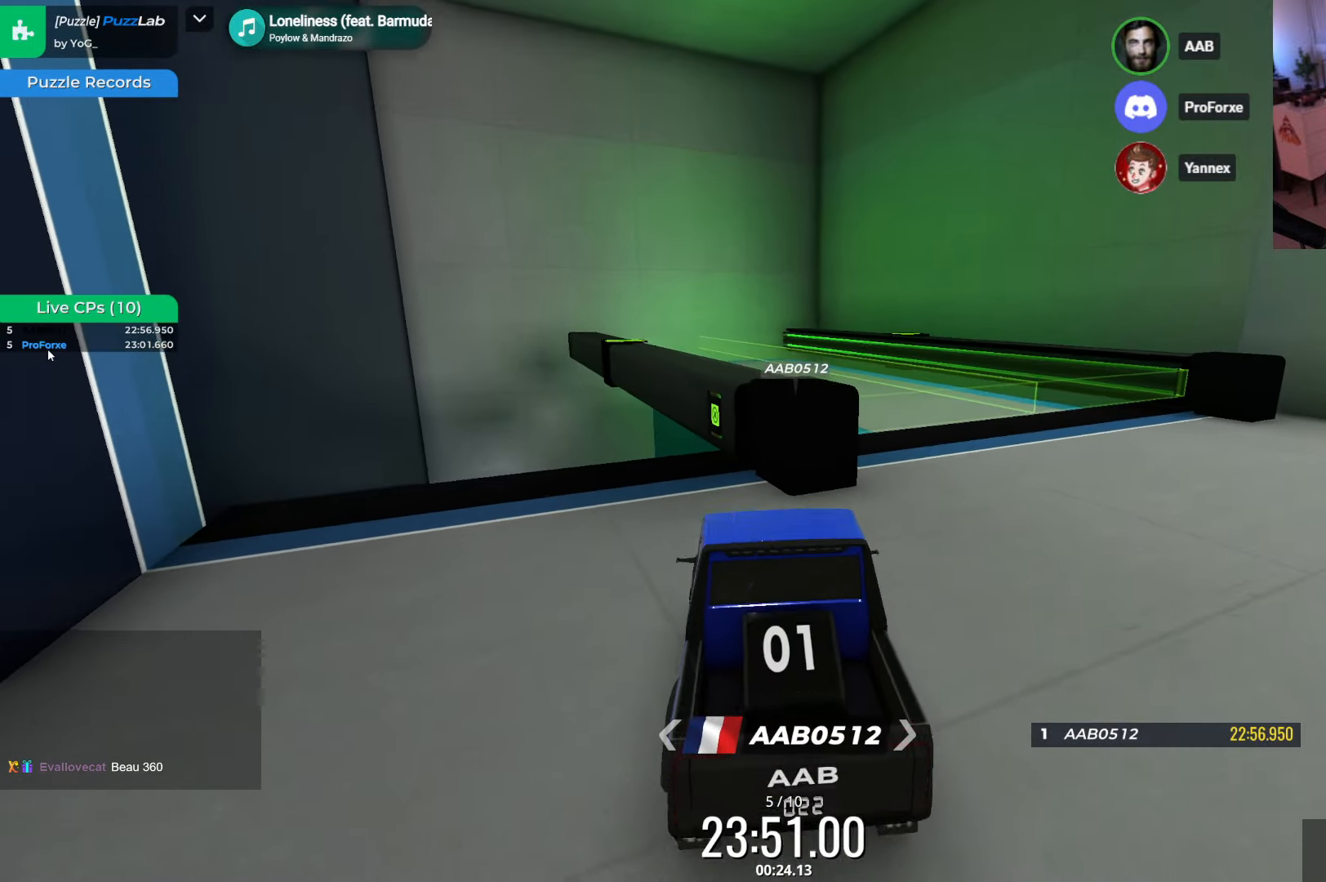
{"keys": ["right", "up"], "events": [[67, "down", "up"], [67, "left", "up"], [67, "right", "down"], [117, "up", "down"]]}